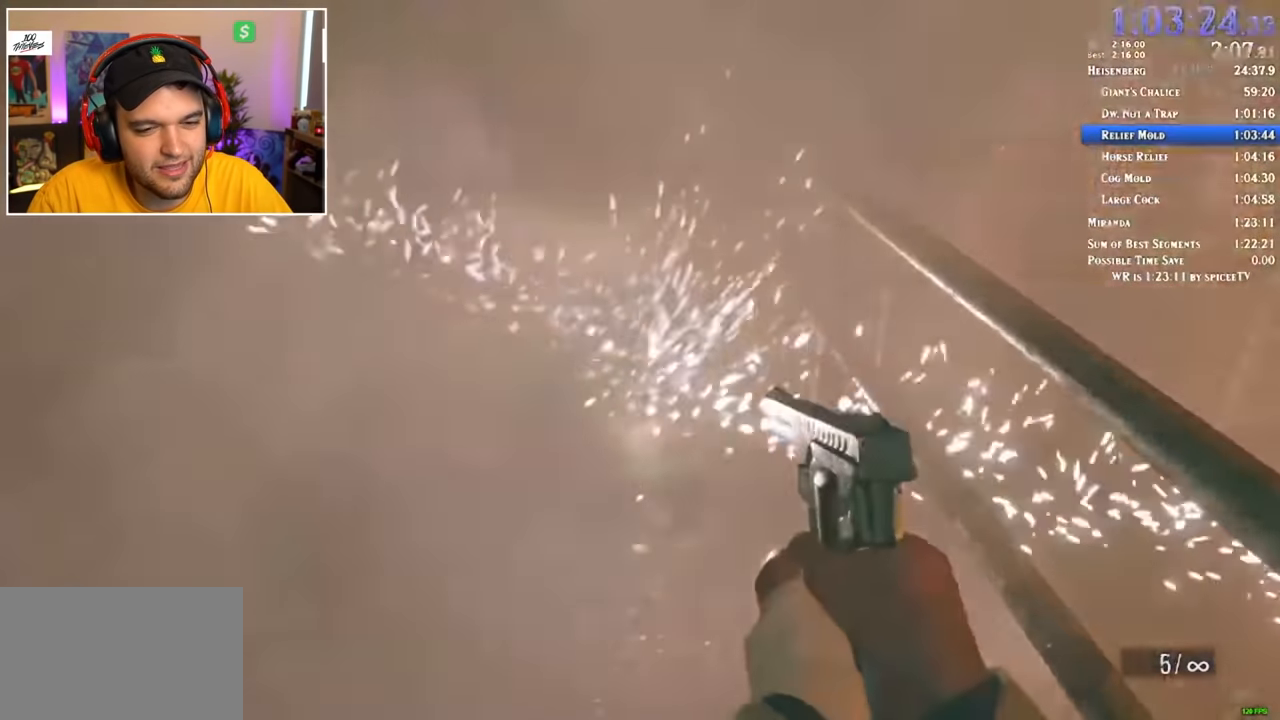
Gameplay with keyboard and mouse; each line is a JSON object with the keys and mouse buttons held at the frame after it. "events" lists presses ("down") and releases ("up") of "1", "2", "3", "4", "5", "a", "alt", "c", "ctrl", "d", "e", "f", "q", "r", "s", "shift", "space", "tab", "v", "w", "x", "z", "mouse_left" and "mouse_right" between this image and that frame as [ms after this image, input, new state], when the widget could be followed in between. "mouse_left", "mouse_right" = the "left", "right" buttons of the "mouse" list. No other keys are recorded. Mouse movement is not recorded.
{"keys": ["shift", "w"], "mouse": [], "events": []}
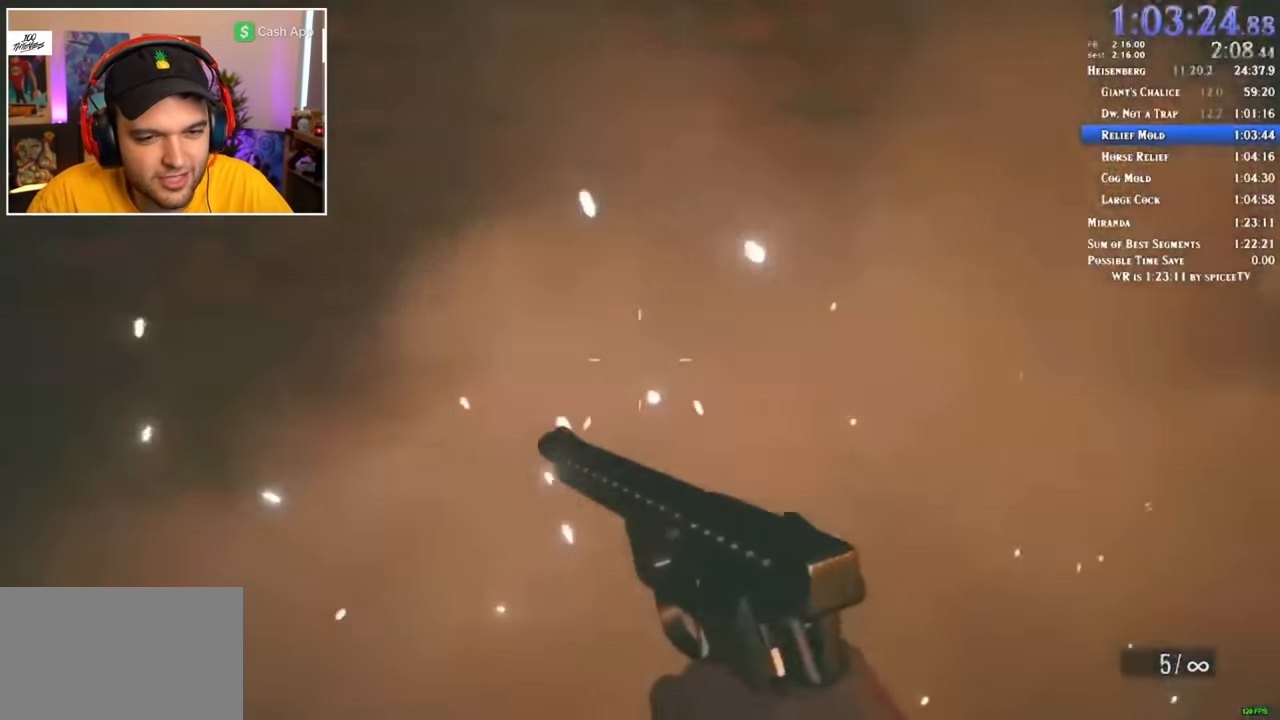
{"keys": ["shift", "w"], "mouse": [], "events": [[300, "mouse_left", "down"], [383, "mouse_left", "up"], [433, "mouse_left", "down"], [483, "mouse_left", "up"]]}
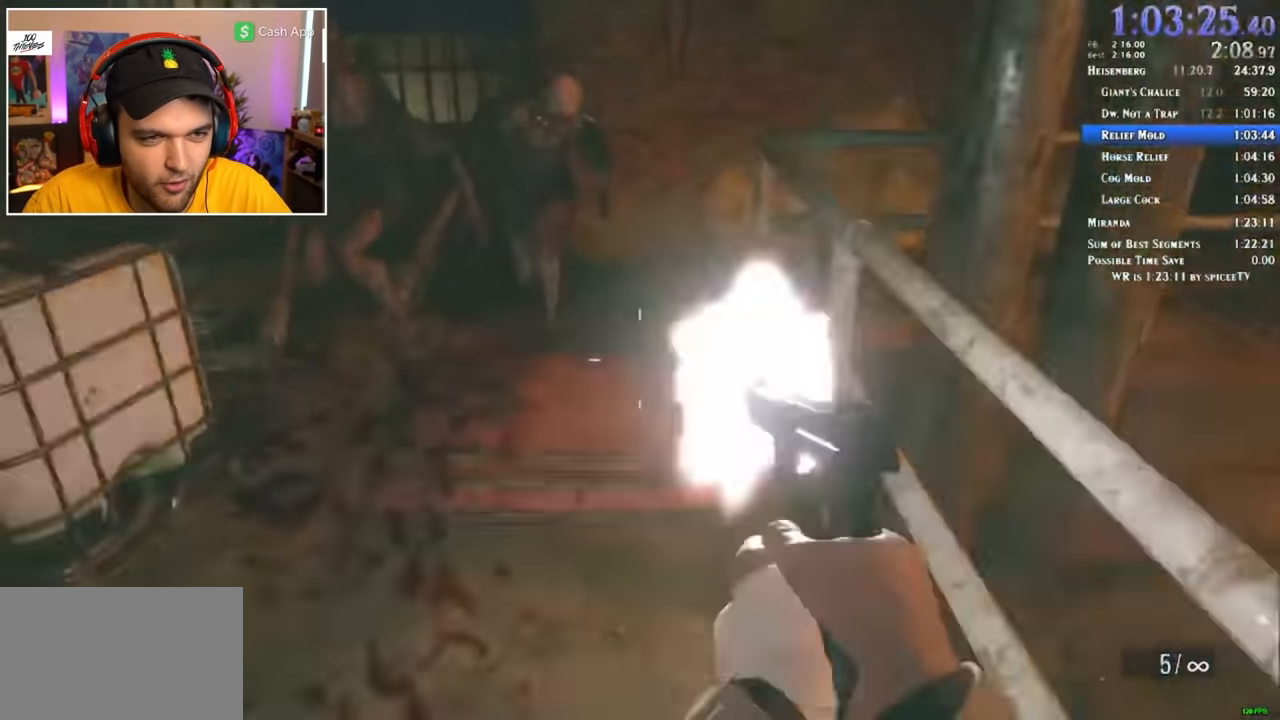
{"keys": ["shift", "w"], "mouse": [], "events": [[33, "mouse_left", "down"], [117, "mouse_left", "up"]]}
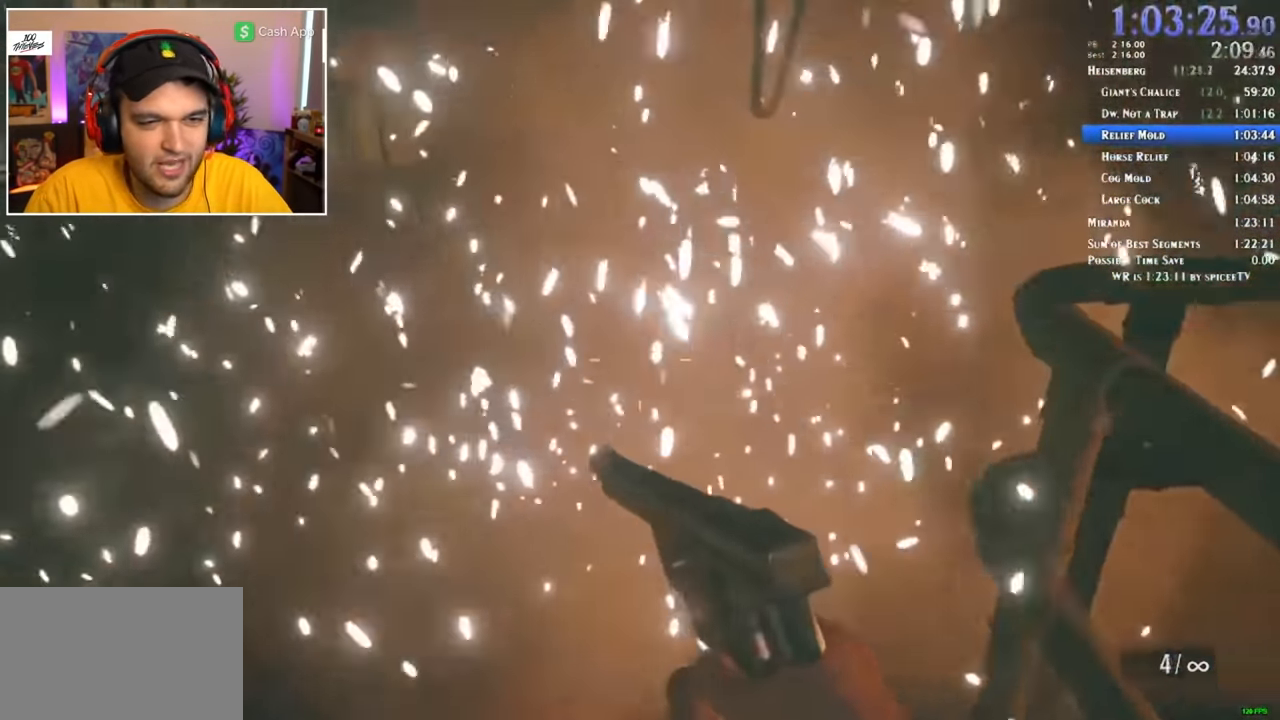
{"keys": ["shift", "w"], "mouse": [], "events": []}
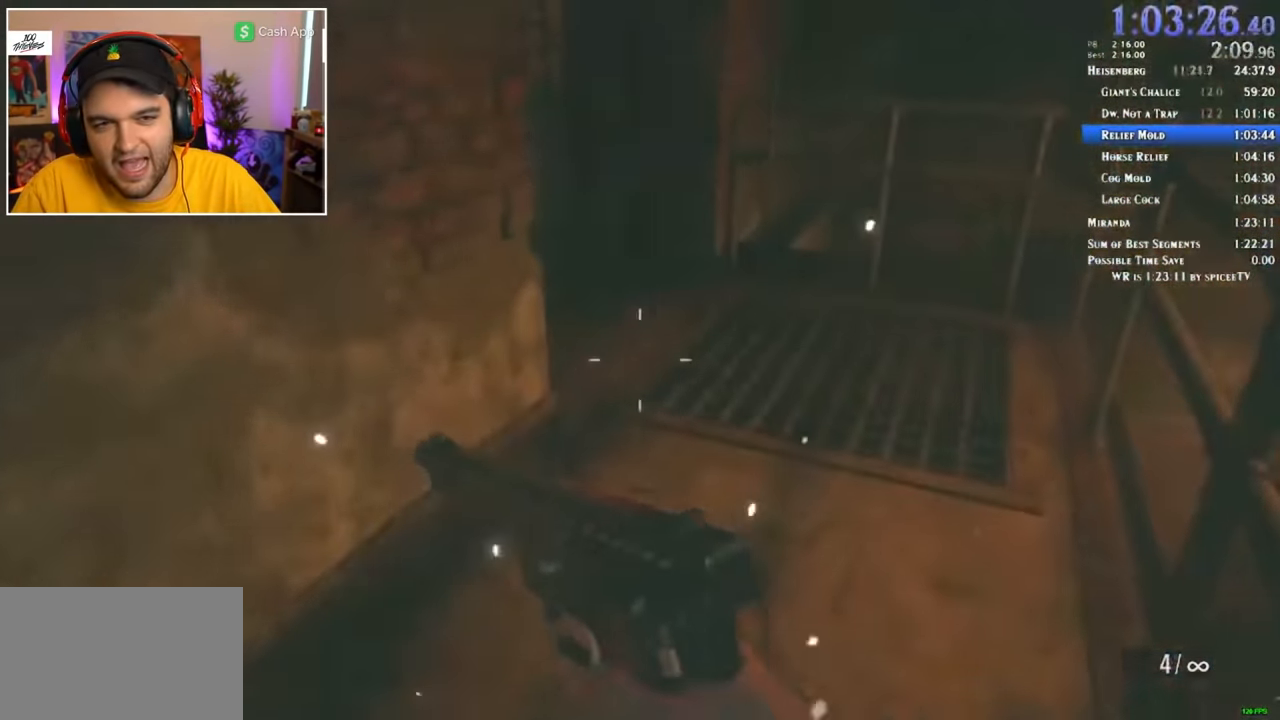
{"keys": ["f", "shift", "w"], "mouse": [], "events": [[499, "f", "down"]]}
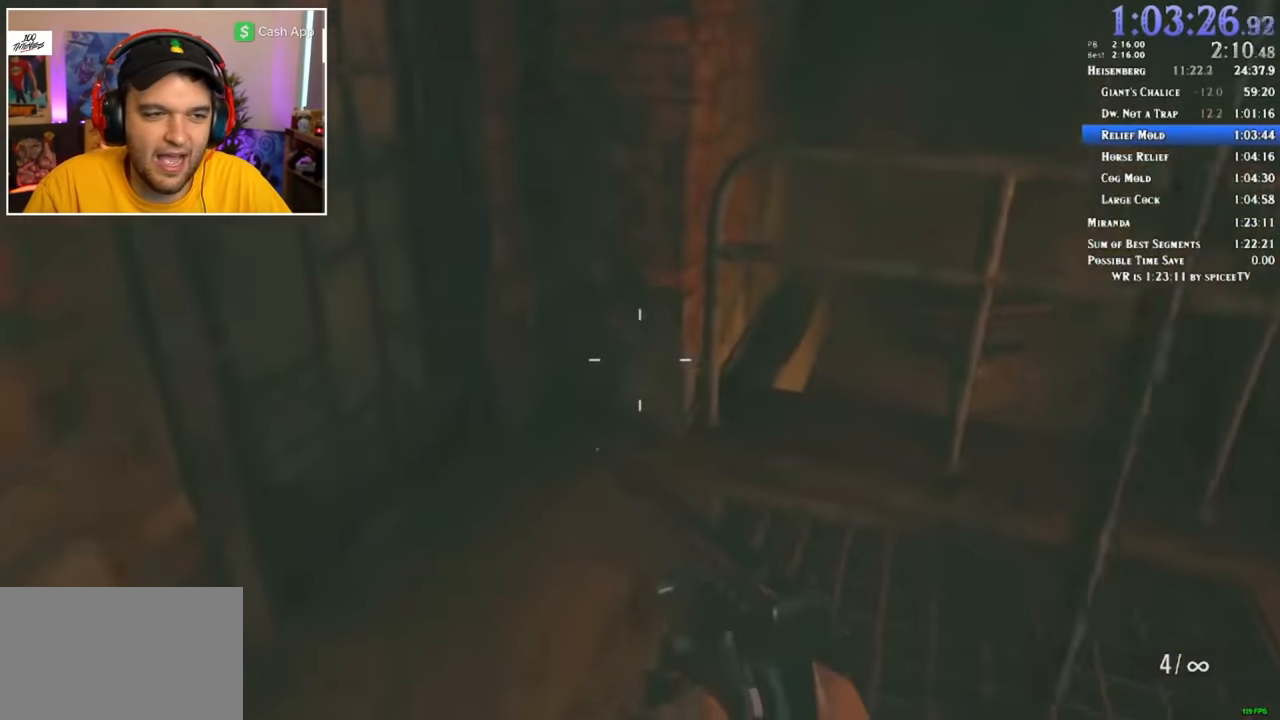
{"keys": ["shift", "w"], "mouse": [], "events": [[33, "f", "up"], [117, "f", "down"], [167, "f", "up"], [267, "f", "down"], [350, "f", "up"], [400, "f", "down"], [500, "f", "up"]]}
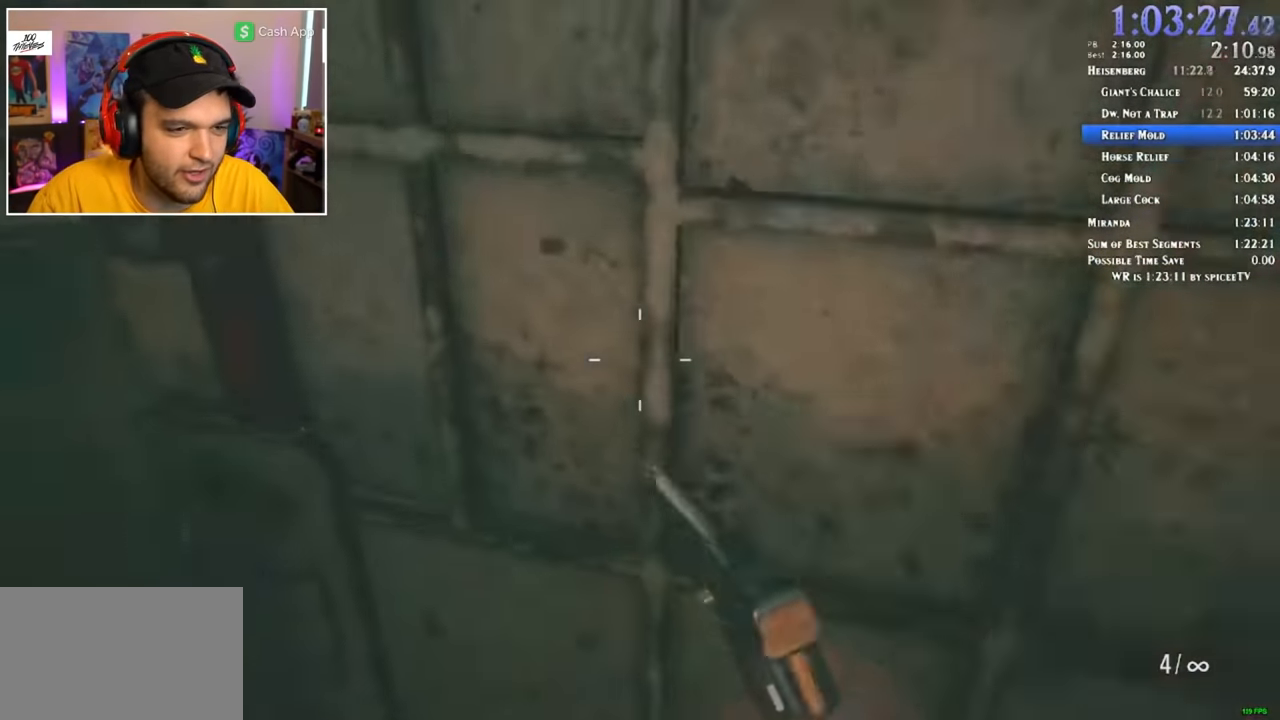
{"keys": ["shift", "w"], "mouse": [], "events": []}
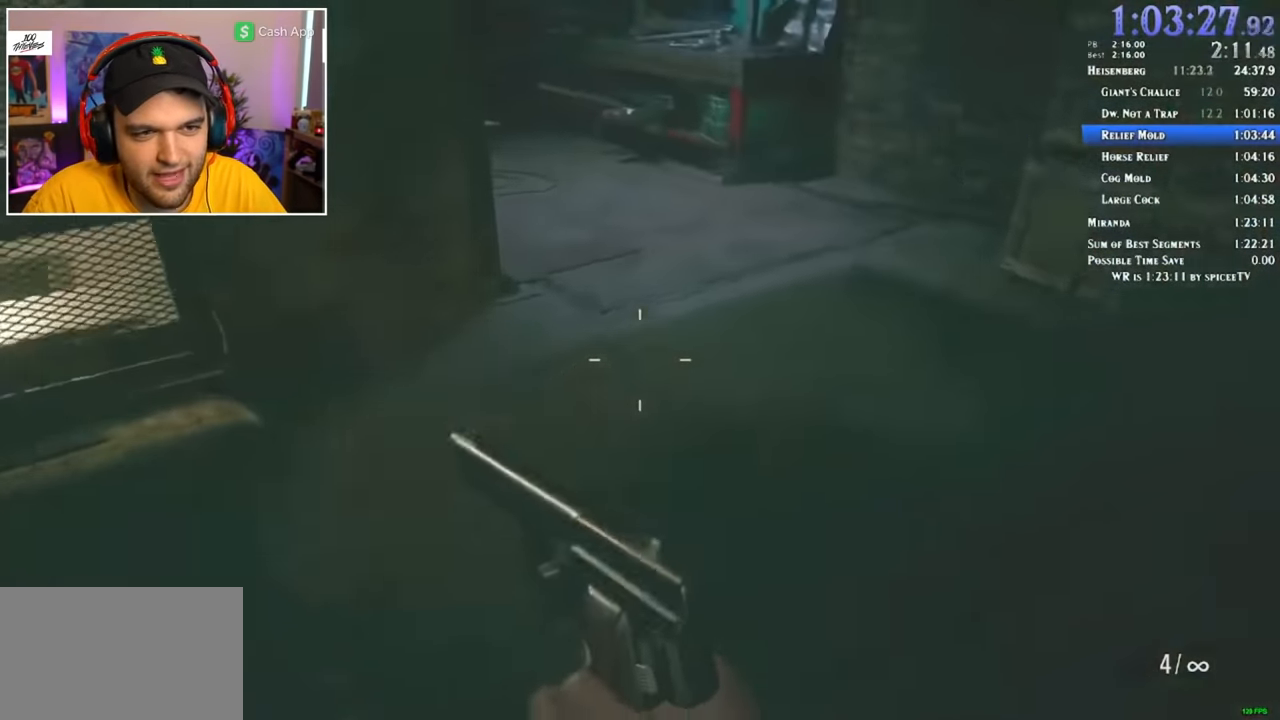
{"keys": ["shift", "w"], "mouse": [], "events": []}
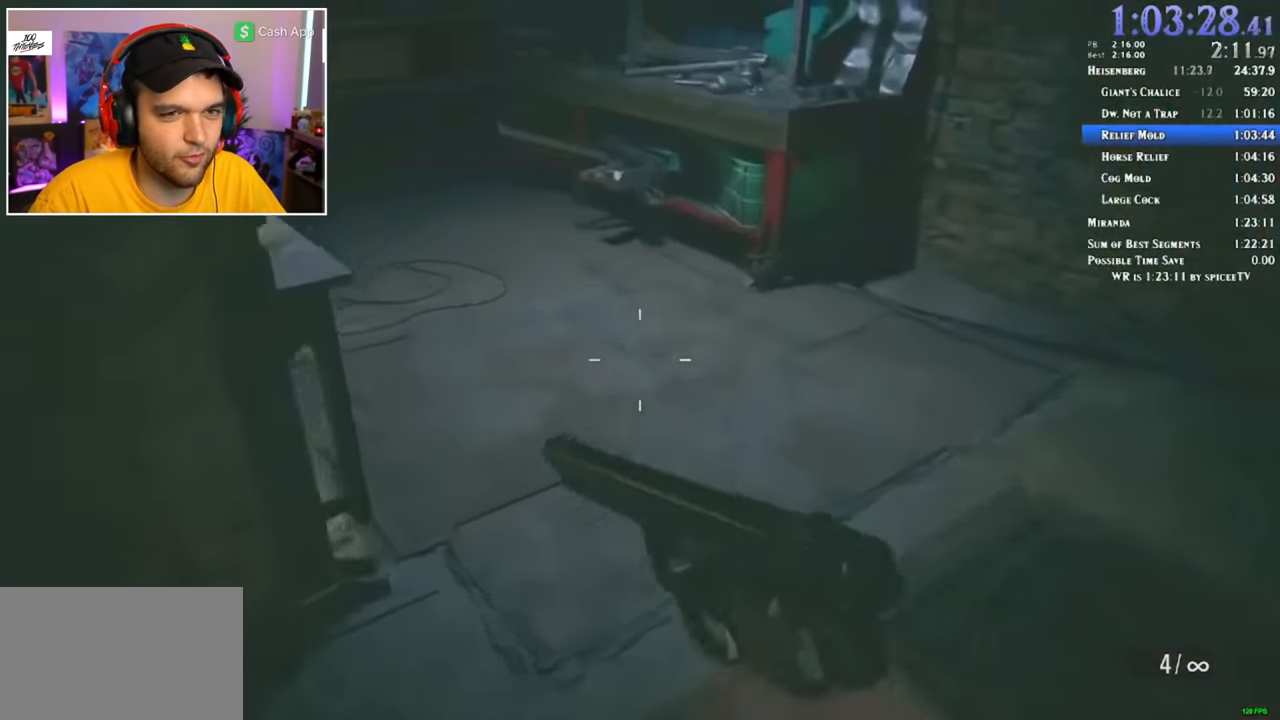
{"keys": ["shift", "w"], "mouse": [], "events": []}
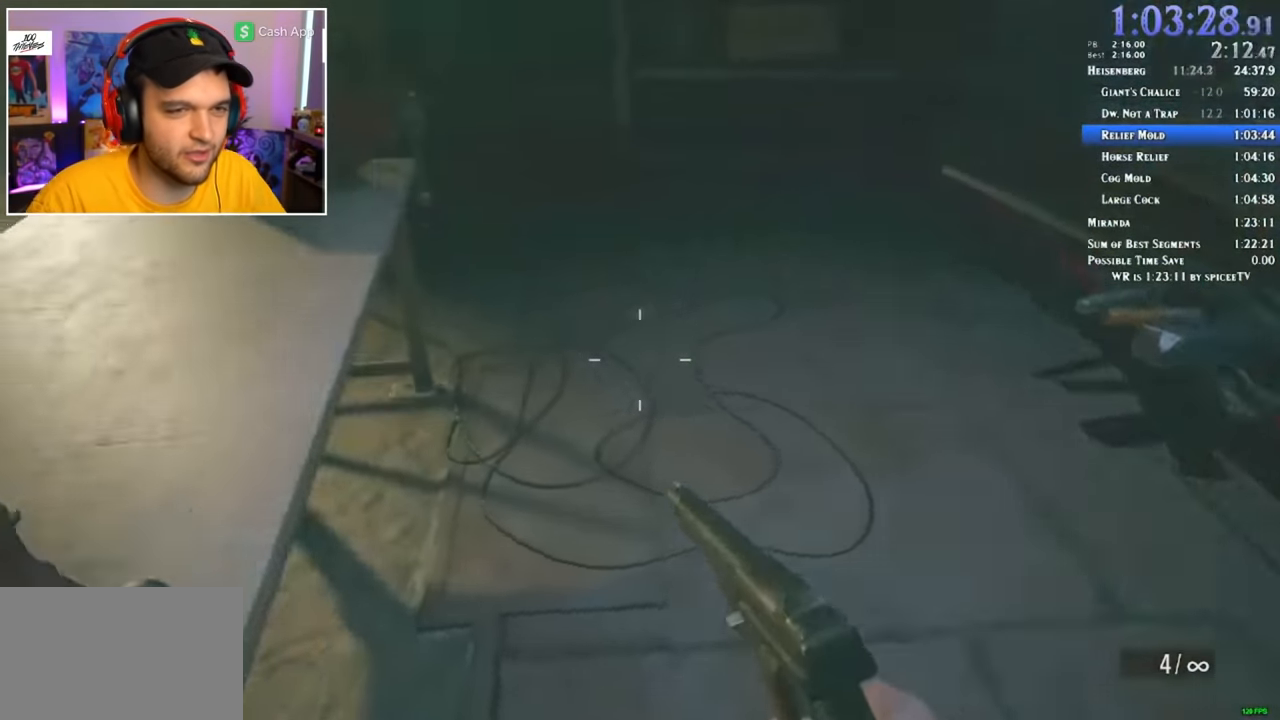
{"keys": ["shift", "w"], "mouse": [], "events": []}
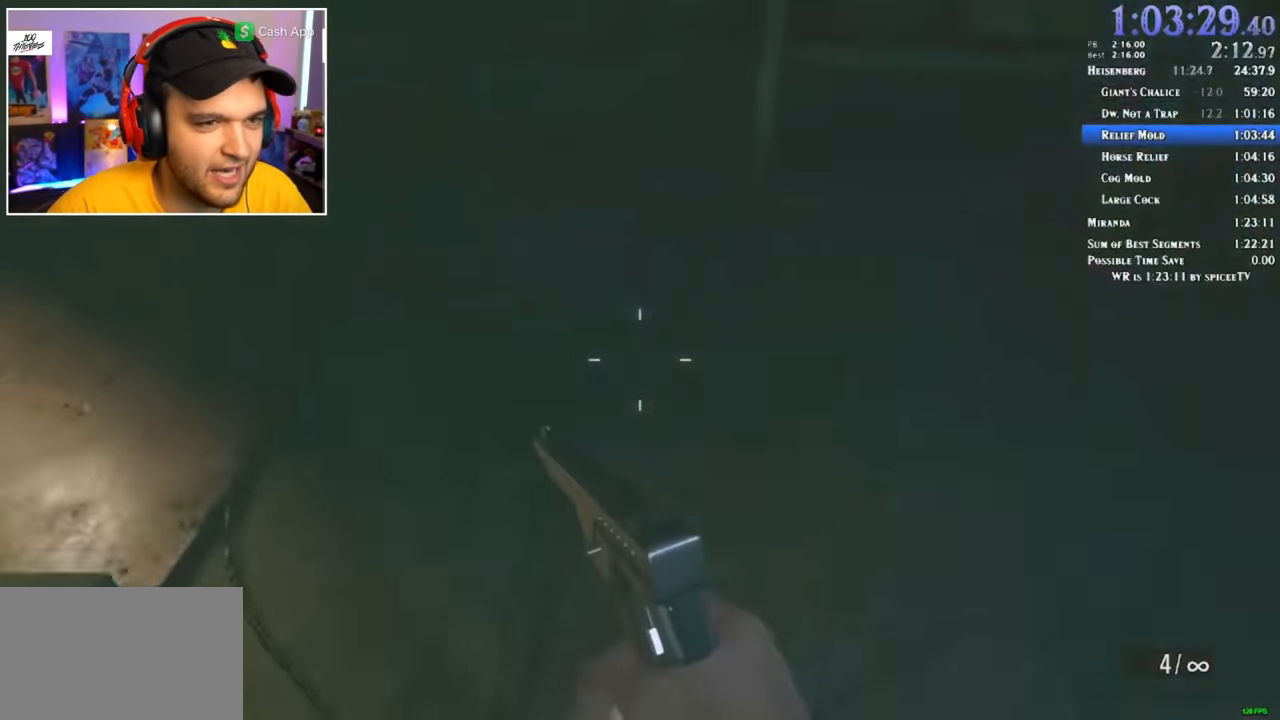
{"keys": ["shift", "w"], "mouse": [], "events": []}
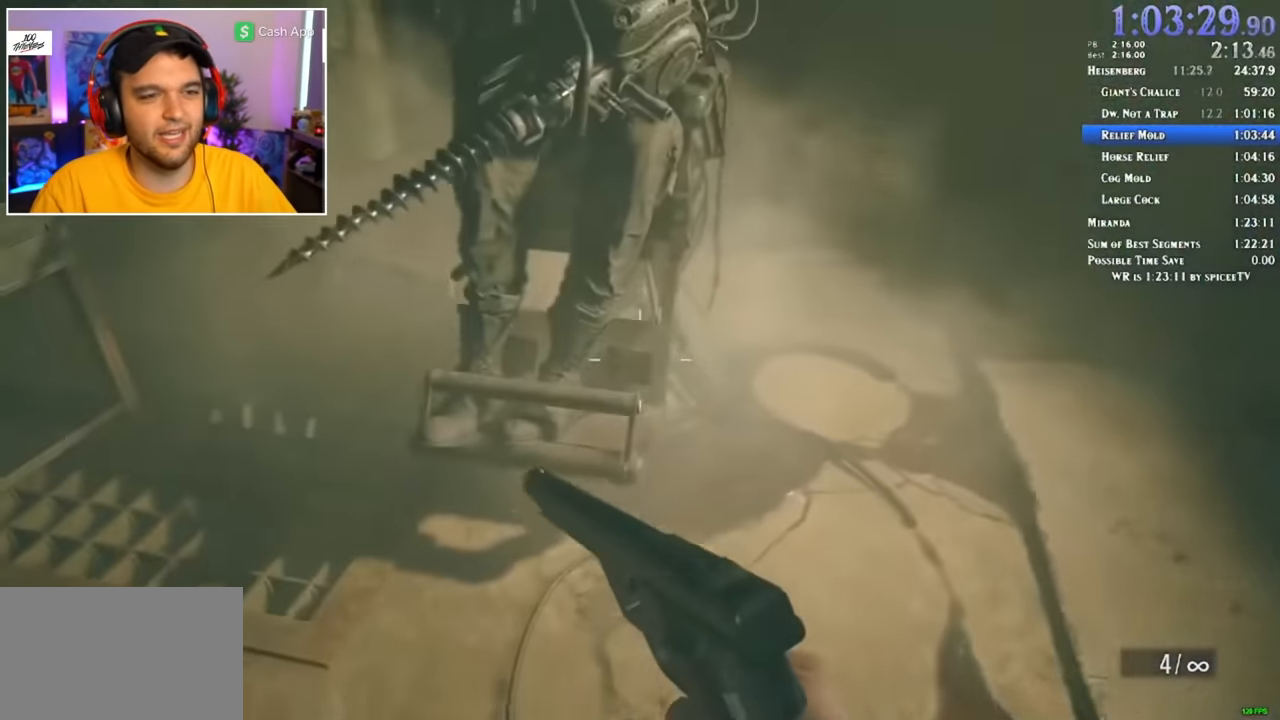
{"keys": ["shift", "w"], "mouse": [], "events": []}
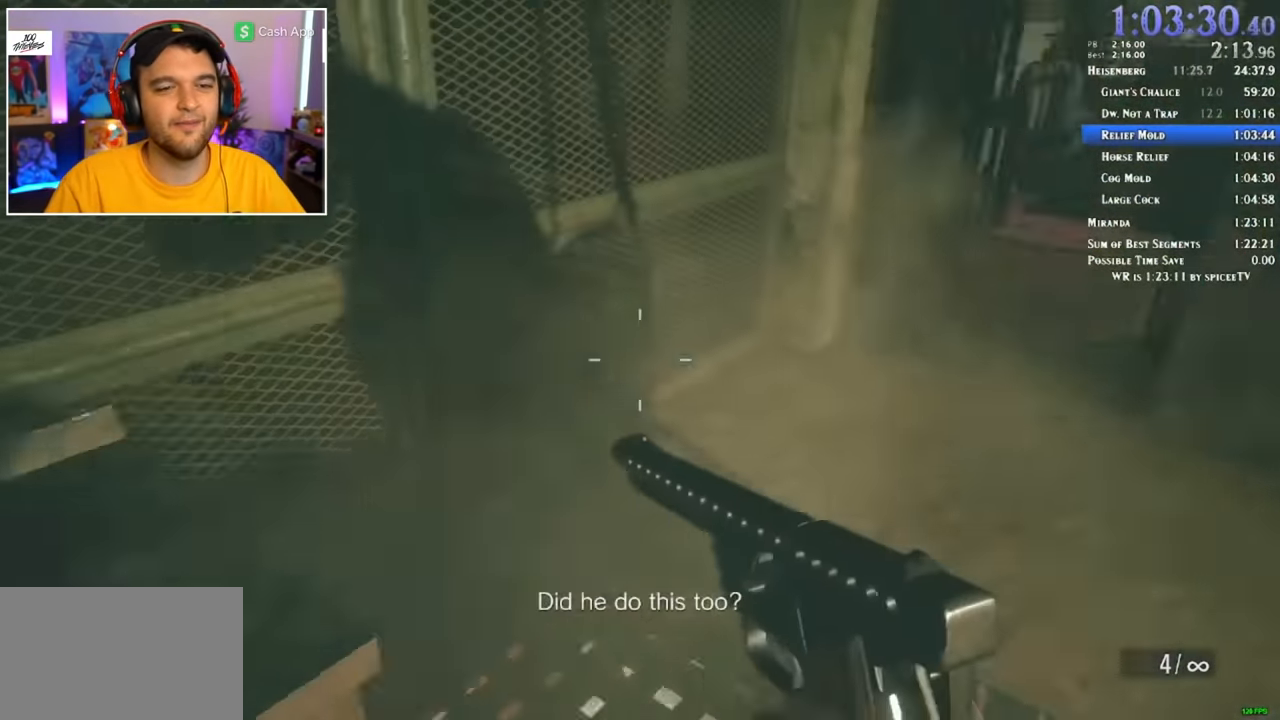
{"keys": ["shift", "w"], "mouse": [], "events": []}
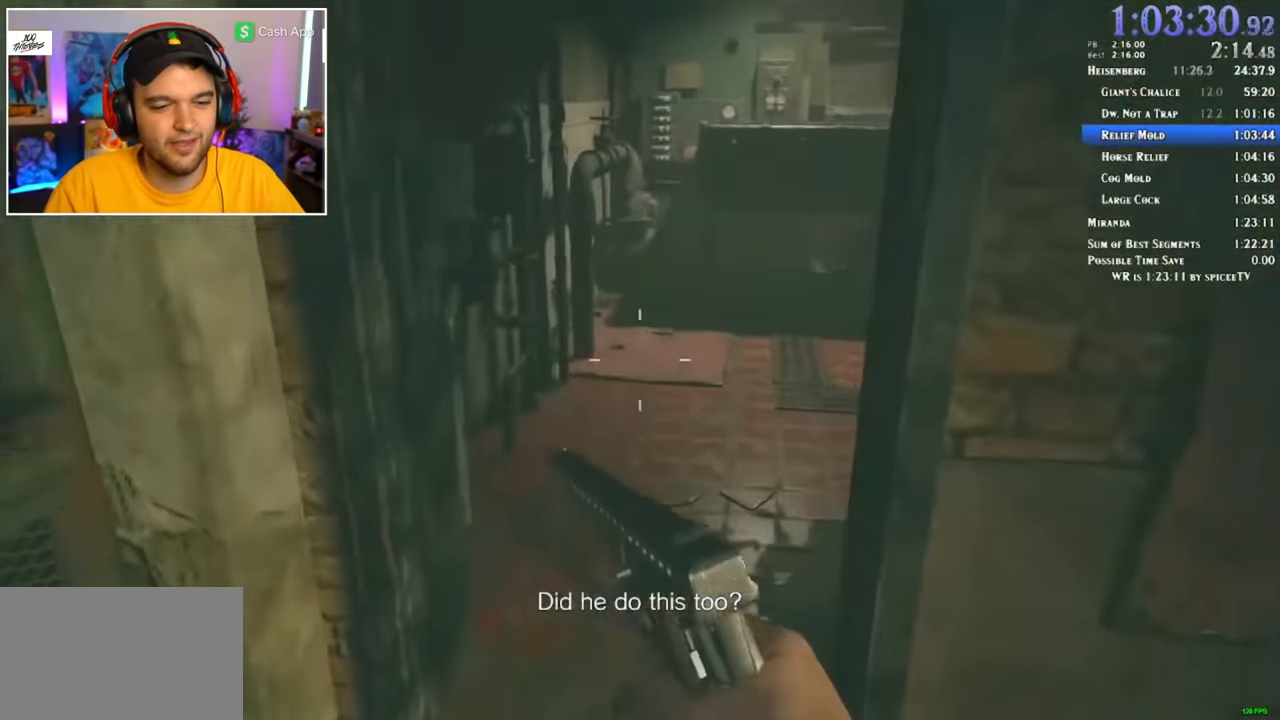
{"keys": ["shift", "w"], "mouse": [], "events": []}
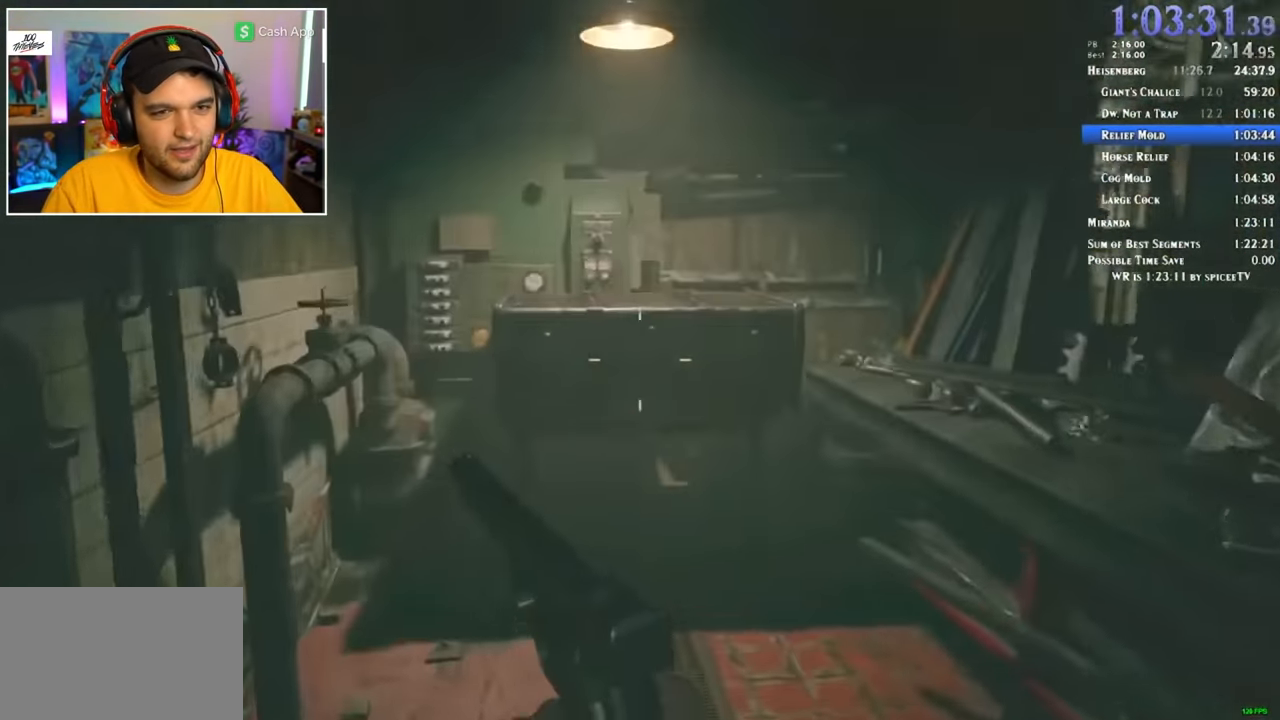
{"keys": ["f", "shift", "w"], "mouse": [], "events": [[483, "f", "down"]]}
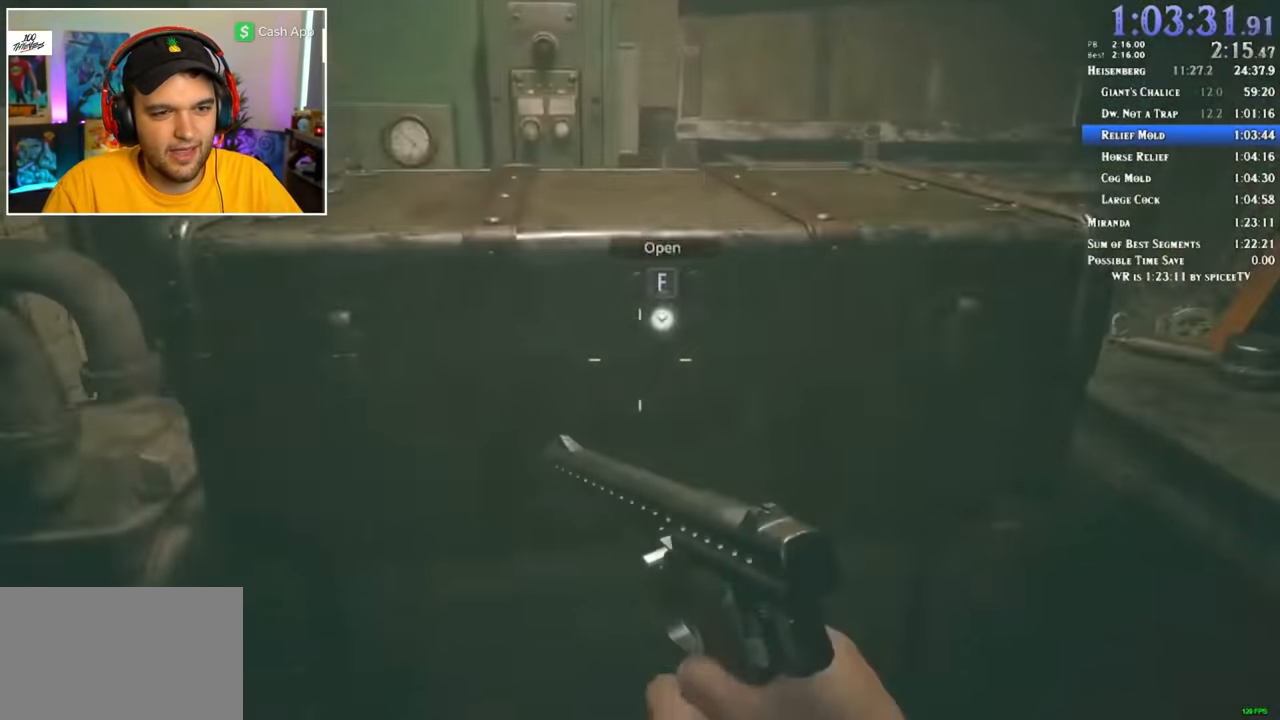
{"keys": ["shift", "w"], "mouse": [], "events": [[67, "f", "up"]]}
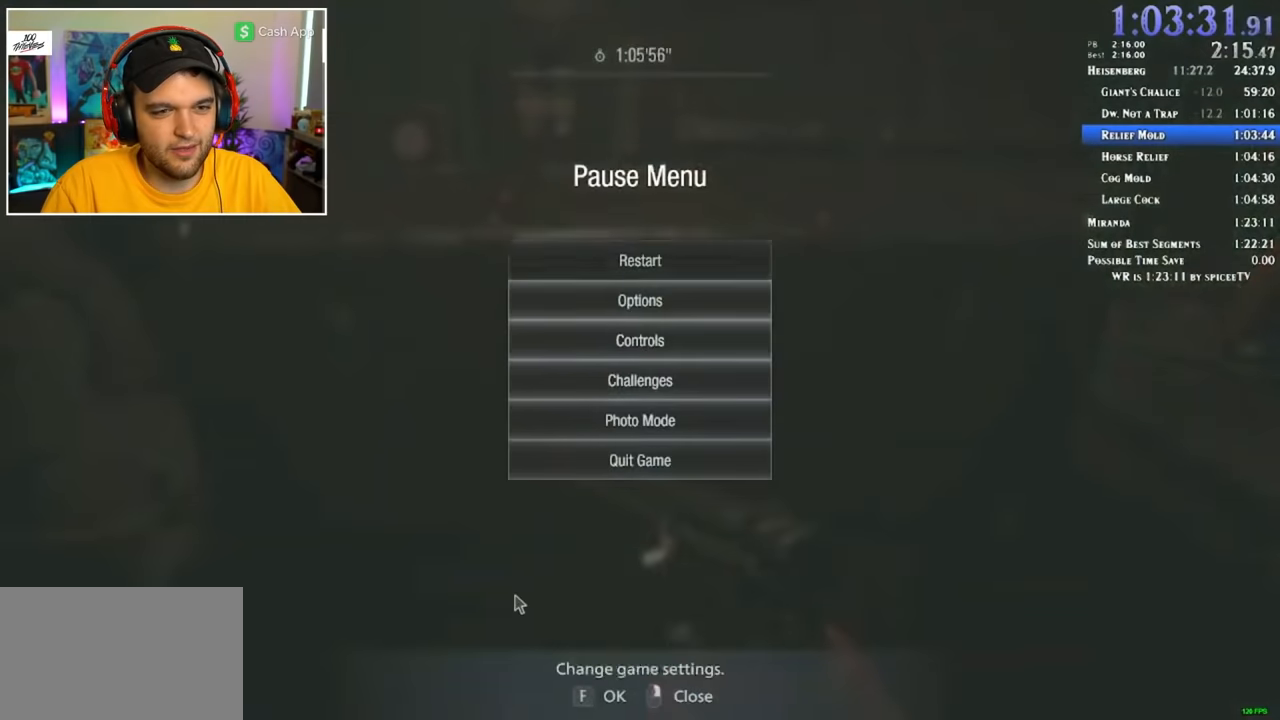
{"keys": ["shift", "w"], "mouse": [], "events": []}
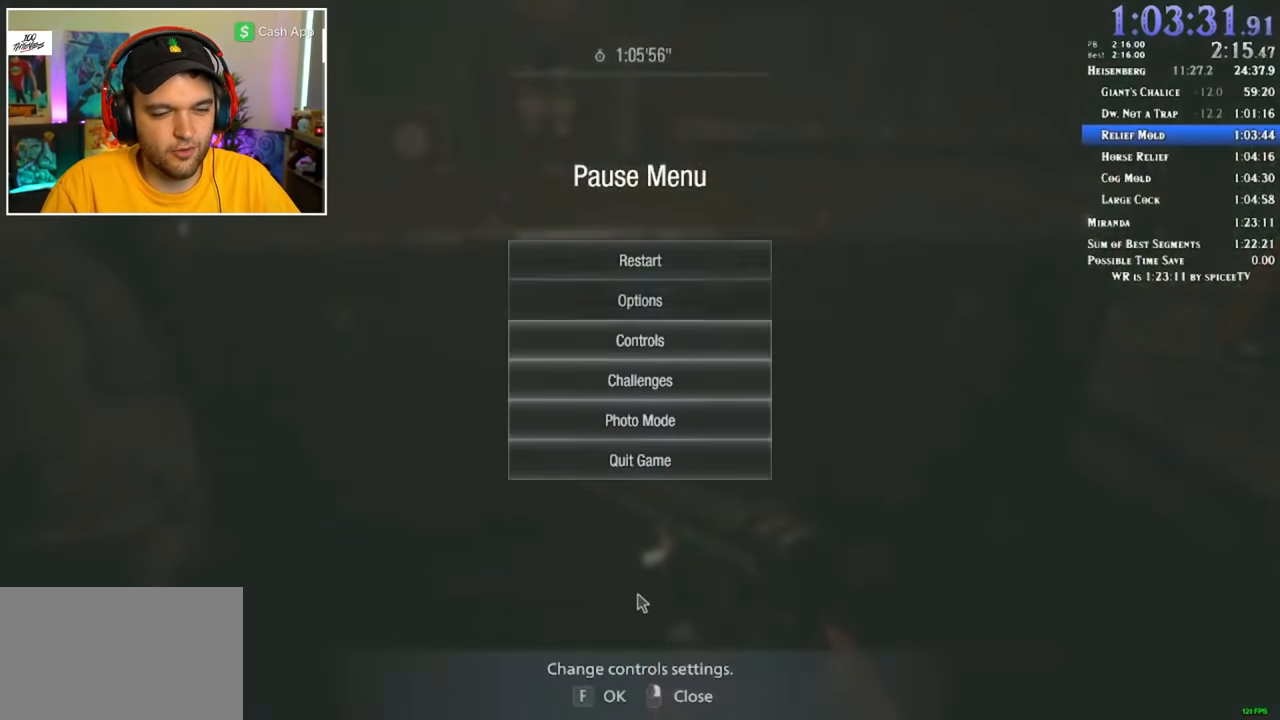
{"keys": ["f", "shift", "w"], "mouse": [], "events": [[367, "f", "down"]]}
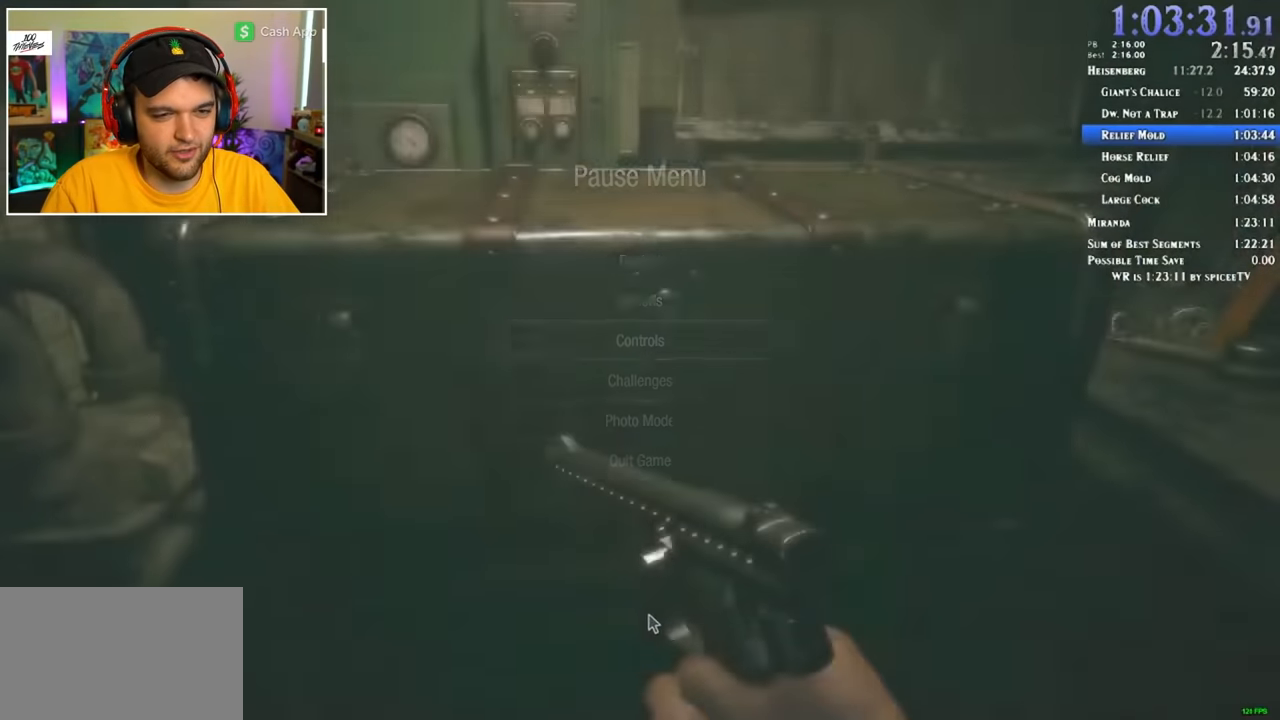
{"keys": ["f", "shift", "w"], "mouse": [], "events": [[50, "f", "up"], [100, "f", "down"], [150, "f", "up"], [200, "f", "down"]]}
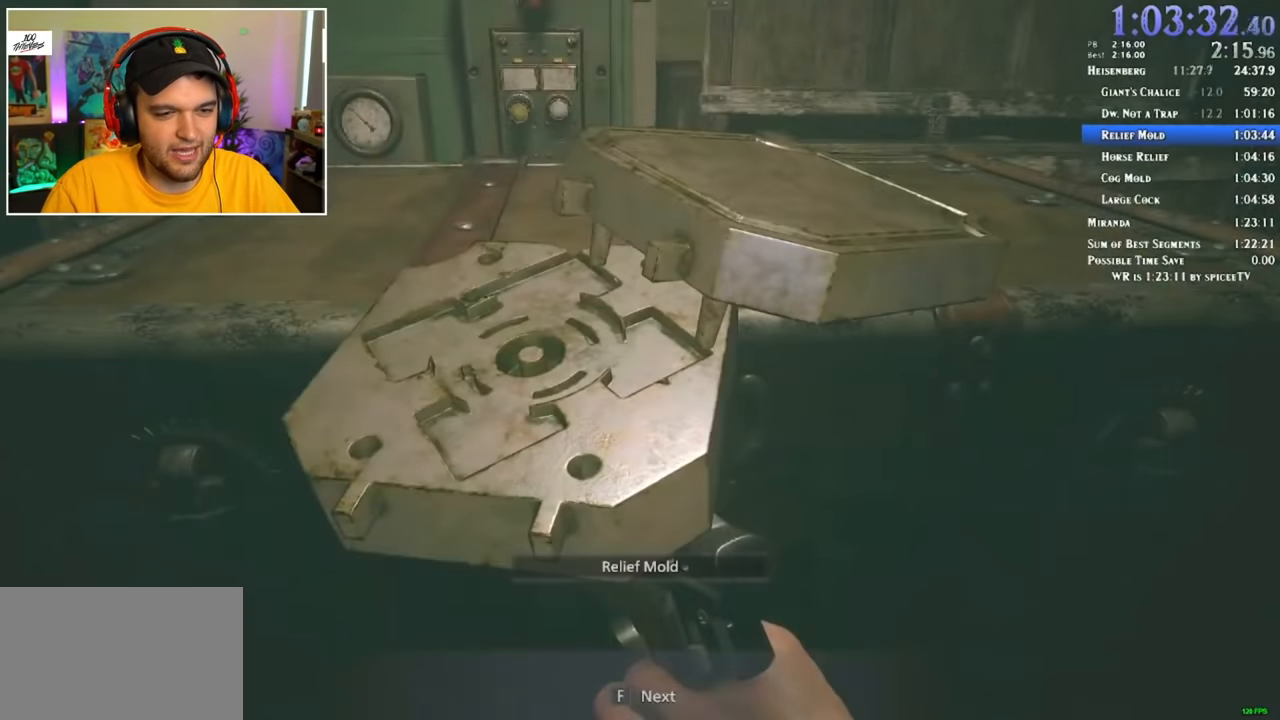
{"keys": ["shift", "w"], "mouse": [], "events": [[117, "f", "up"], [167, "f", "down"], [250, "f", "up"]]}
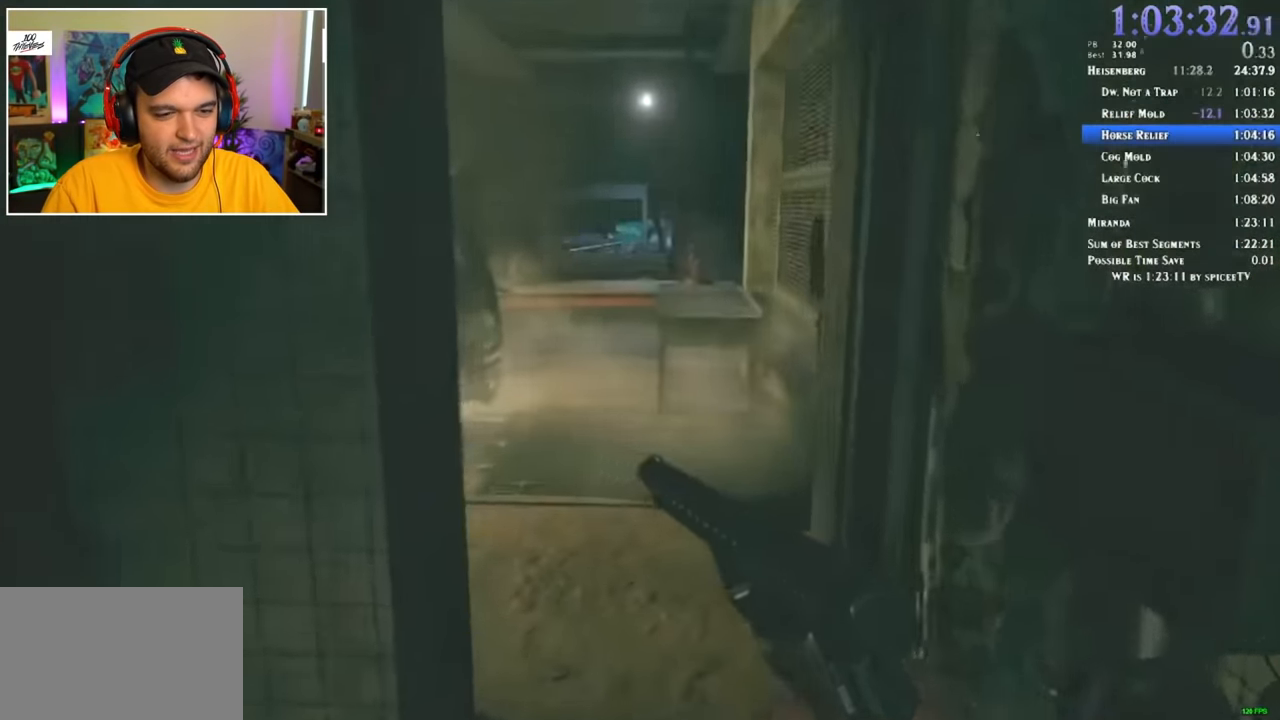
{"keys": ["shift", "w"], "mouse": [], "events": []}
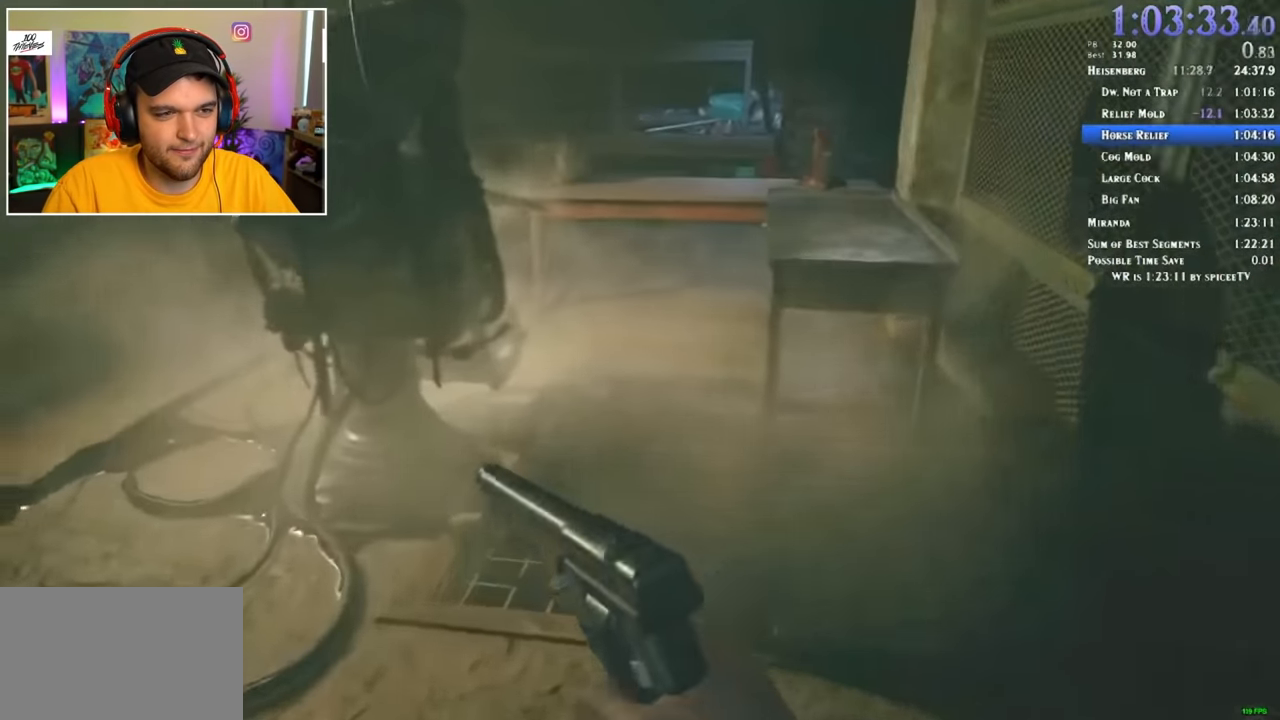
{"keys": ["w"], "mouse": [], "events": [[133, "shift", "up"]]}
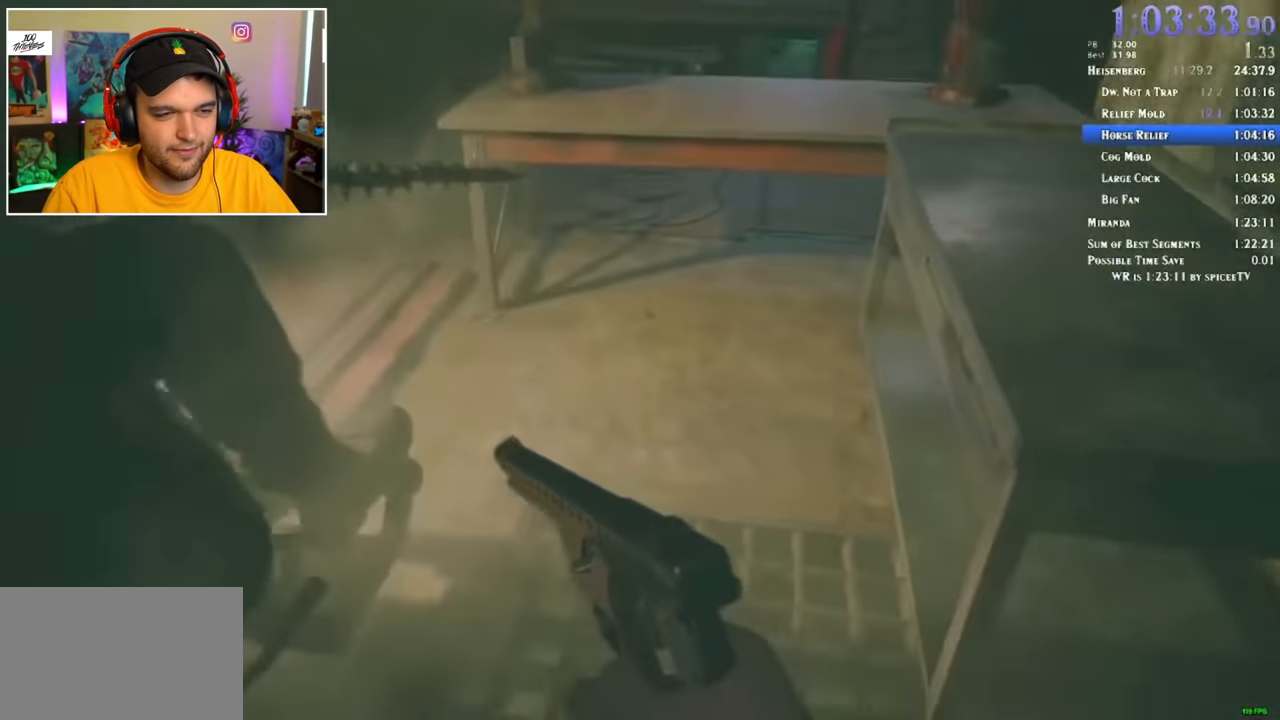
{"keys": ["shift", "w"], "mouse": [], "events": [[67, "shift", "down"]]}
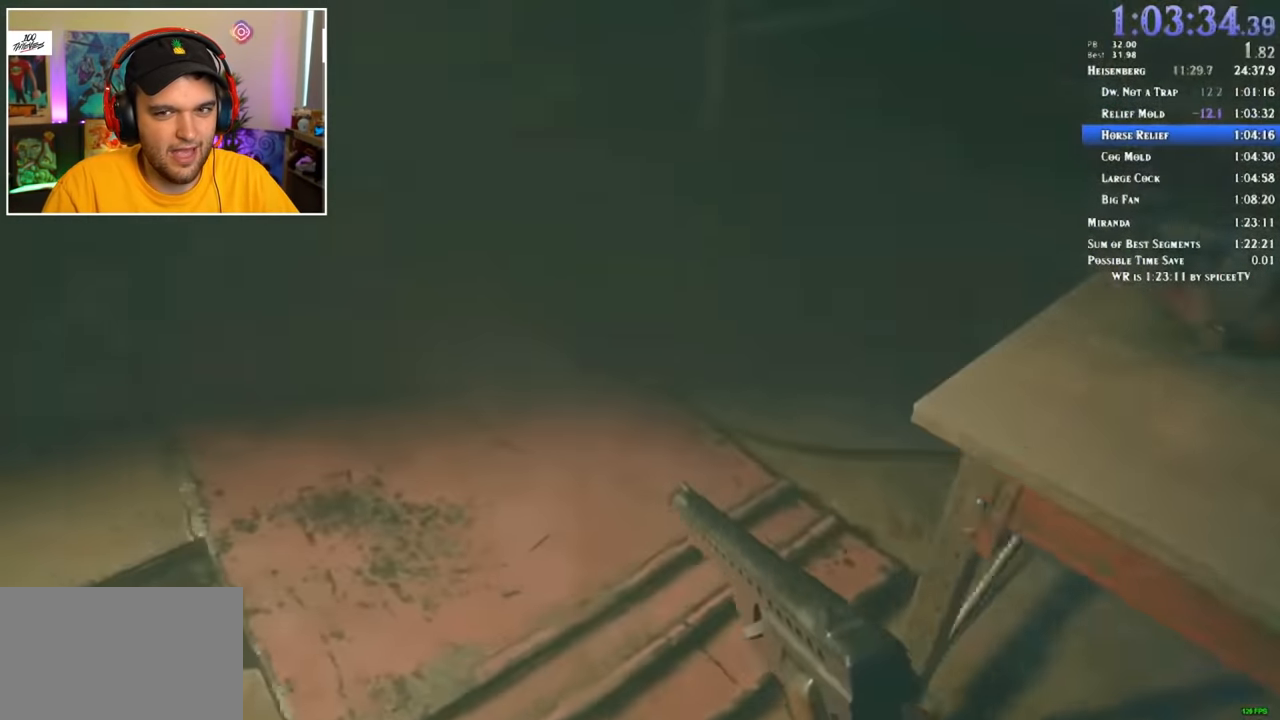
{"keys": ["shift", "w"], "mouse": [], "events": []}
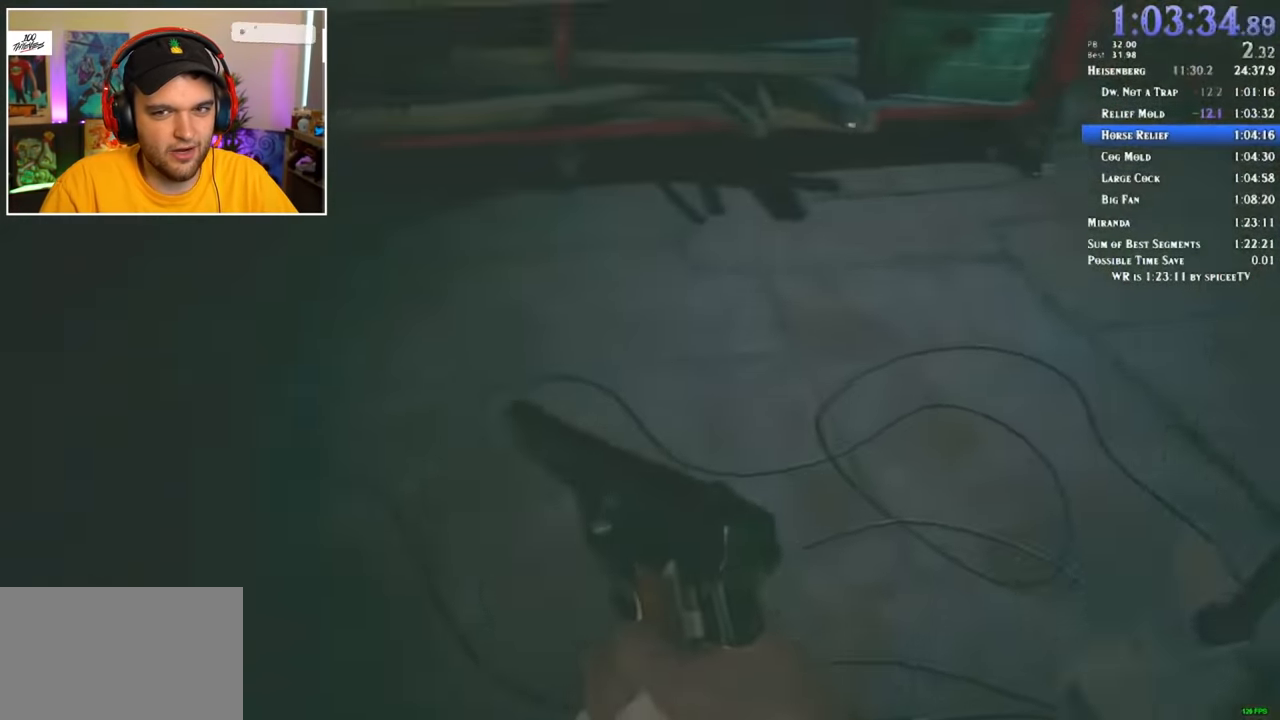
{"keys": ["shift", "w"], "mouse": [], "events": []}
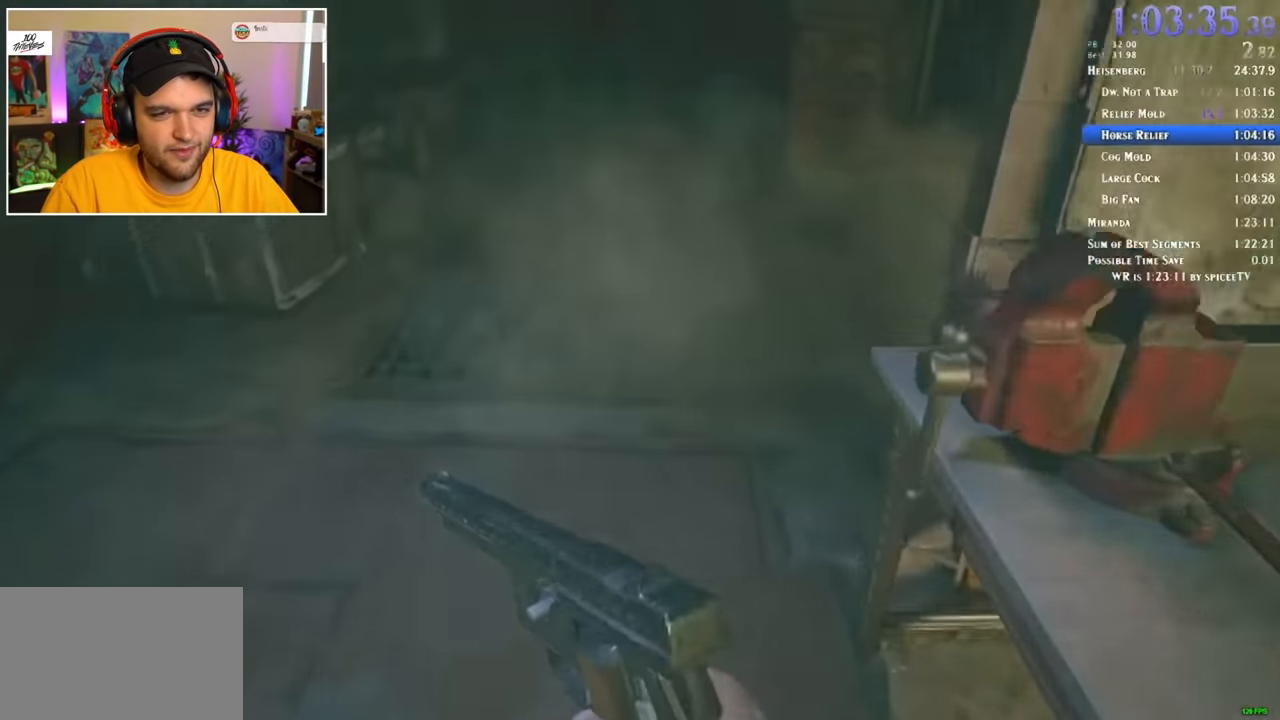
{"keys": ["shift", "w"], "mouse": [], "events": []}
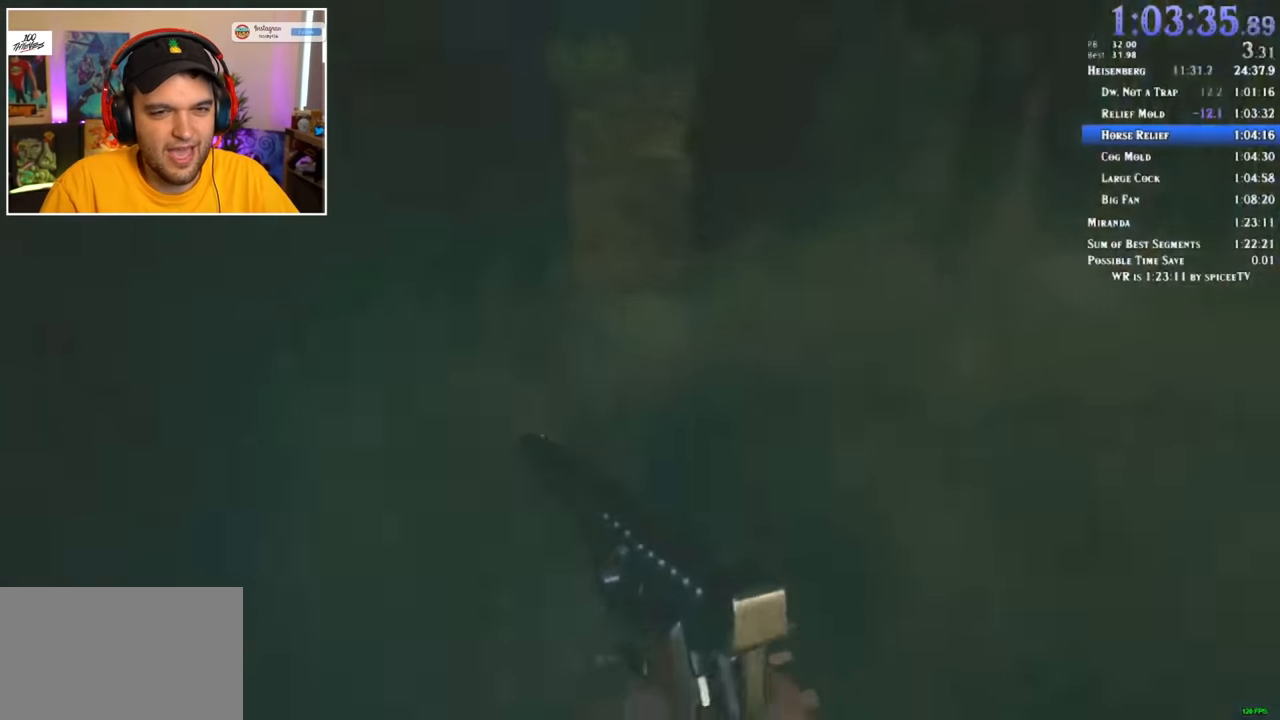
{"keys": ["f", "shift", "w"], "mouse": [], "events": [[150, "f", "down"], [250, "f", "up"], [333, "f", "down"], [383, "f", "up"], [483, "f", "down"]]}
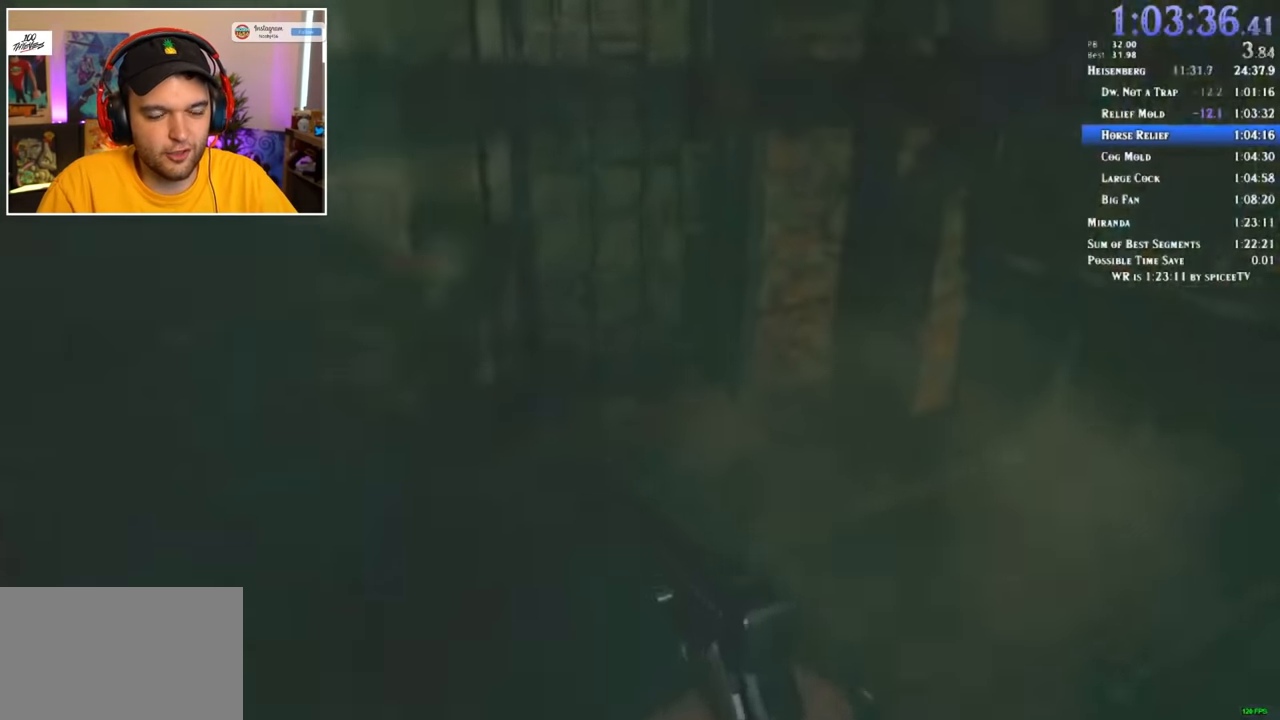
{"keys": ["f", "shift", "w"], "mouse": [], "events": [[17, "f", "up"], [117, "f", "down"], [167, "f", "up"], [250, "f", "down"], [300, "f", "up"], [350, "f", "down"], [450, "f", "up"], [483, "f", "down"]]}
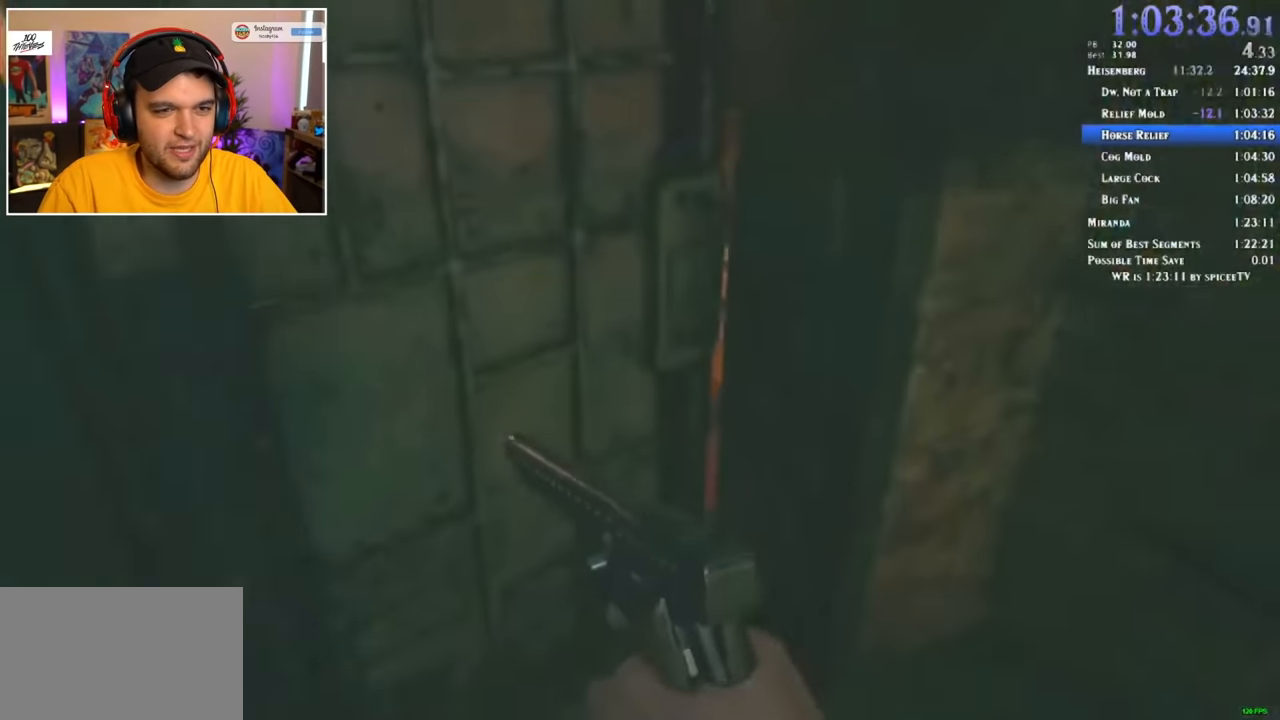
{"keys": ["shift", "w"], "mouse": [], "events": [[33, "f", "up"], [133, "f", "down"], [183, "f", "up"]]}
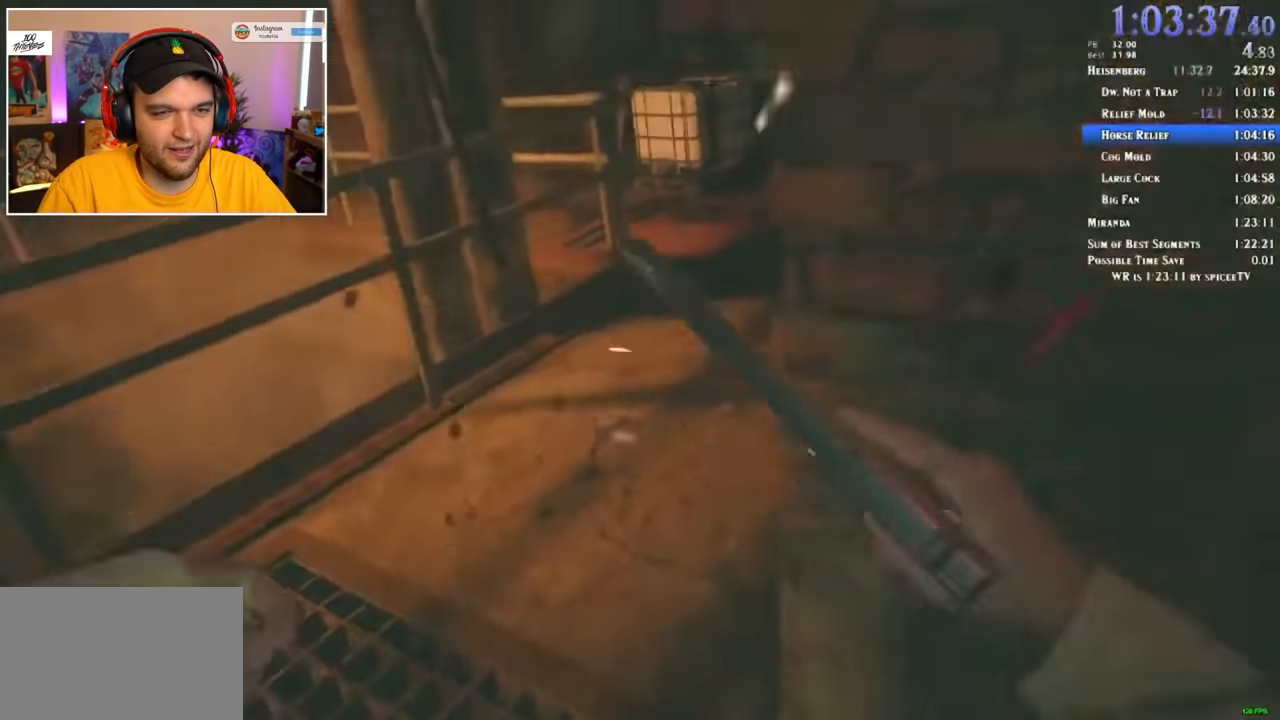
{"keys": ["shift", "w"], "mouse": ["left"], "events": [[350, "mouse_left", "down"]]}
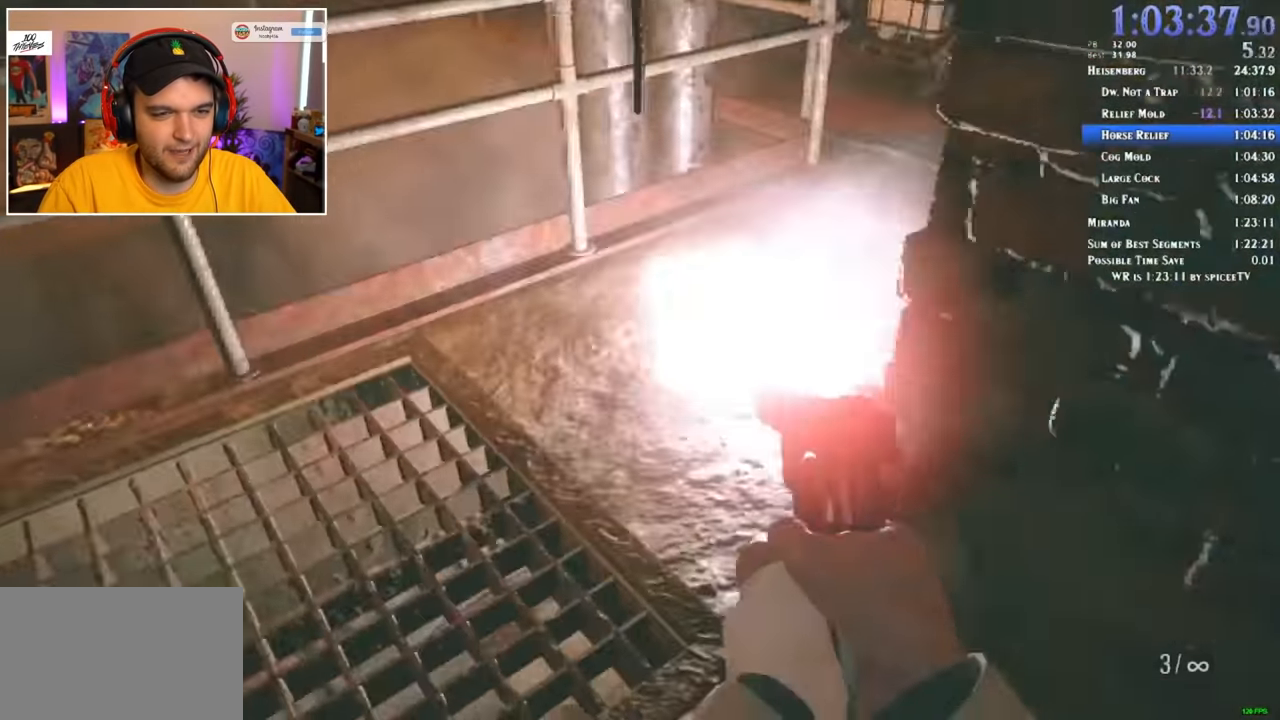
{"keys": ["shift", "w"], "mouse": [], "events": [[50, "mouse_left", "up"], [83, "mouse_left", "down"], [183, "mouse_left", "up"]]}